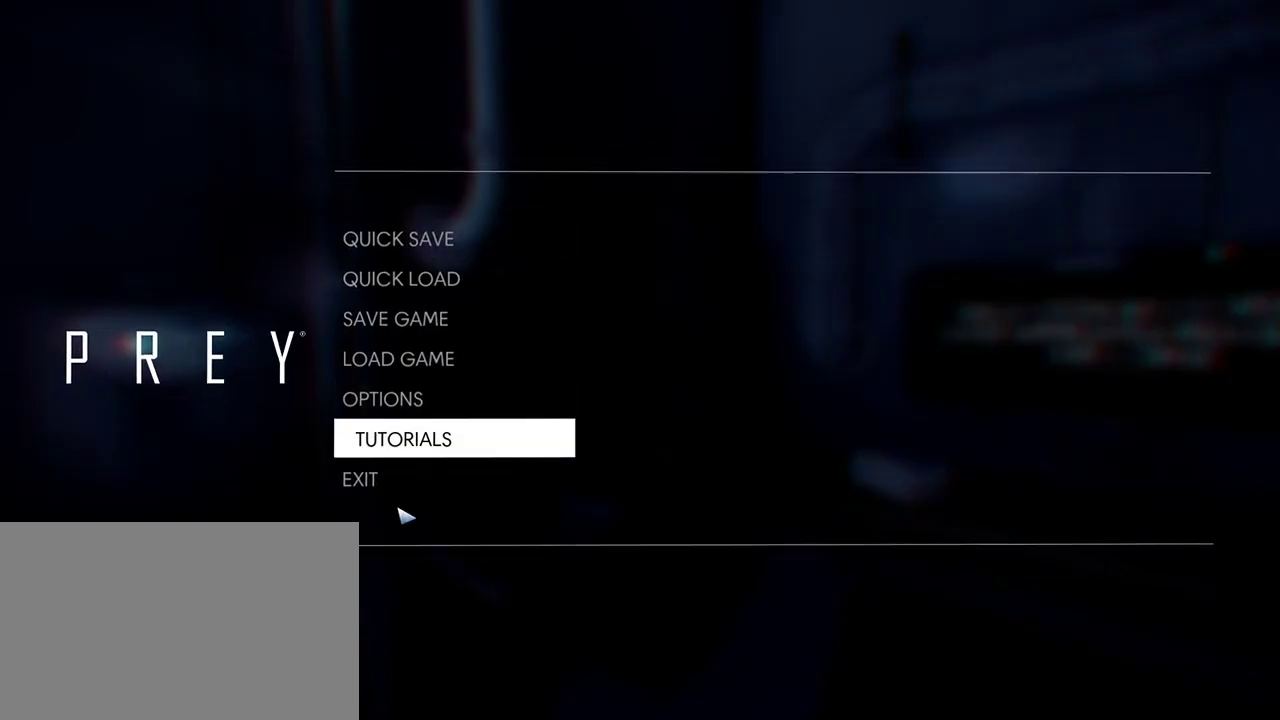
Gameplay with keyboard and mouse; each line is a JSON object with the keys and mouse buttons held at the frame after it. "events" lists presses ("down") and releases ("up") of "1", "2", "3", "4", "5", "a", "alt", "c", "ctrl", "d", "e", "f", "q", "r", "s", "shift", "space", "tab", "v", "w", "x", "z", "mouse_left", "mouse_middle", "mouse_right", "mouse_wheel_up" and "mouse_wheel_down" between this image and that frame as [ms after this image, input, new state], when the widget could be followed in between. "mouse_left", "mouse_middle", "mouse_right", "mouse_wheel_up", "mouse_wheel_down" = the "left", "middle", "right", "wheel_up", "wheel_down" buttons of the "mouse" list. No other keys are recorded. Not read: mouse_move.
{"keys": [], "mouse": [], "events": [[233, "mouse_left", "down"], [267, "mouse_left", "up"]]}
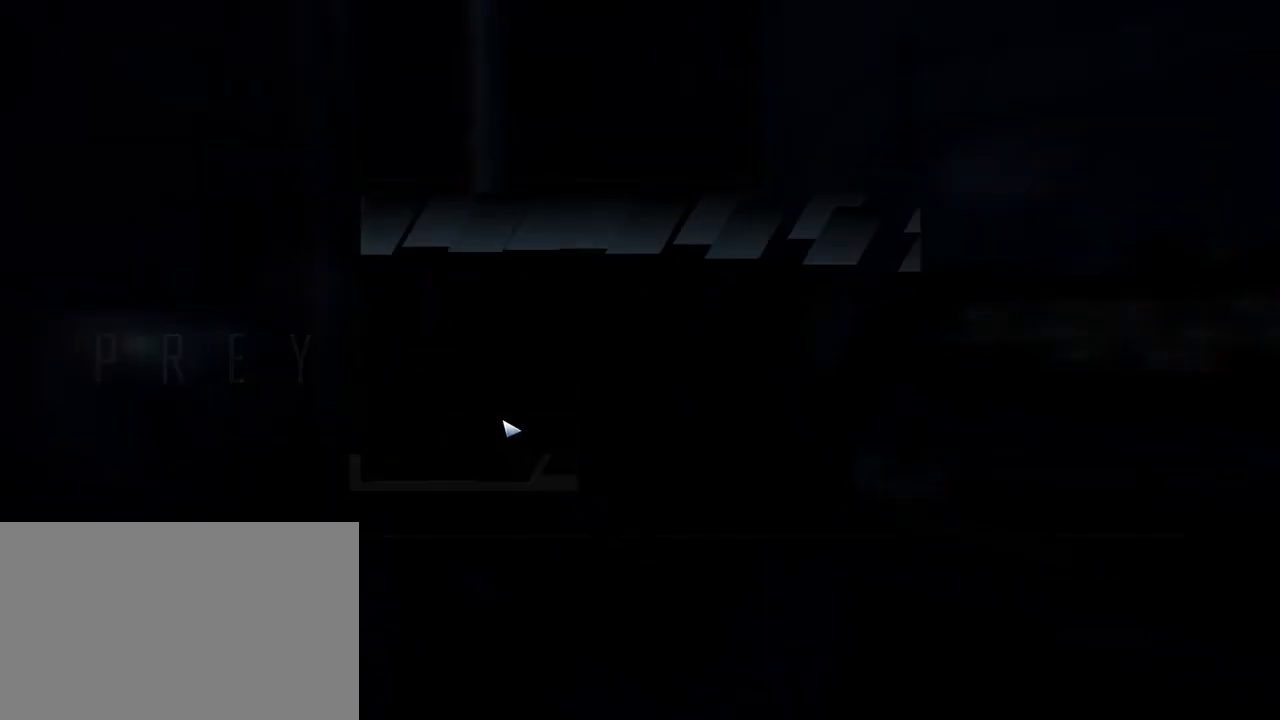
{"keys": [], "mouse": [], "events": []}
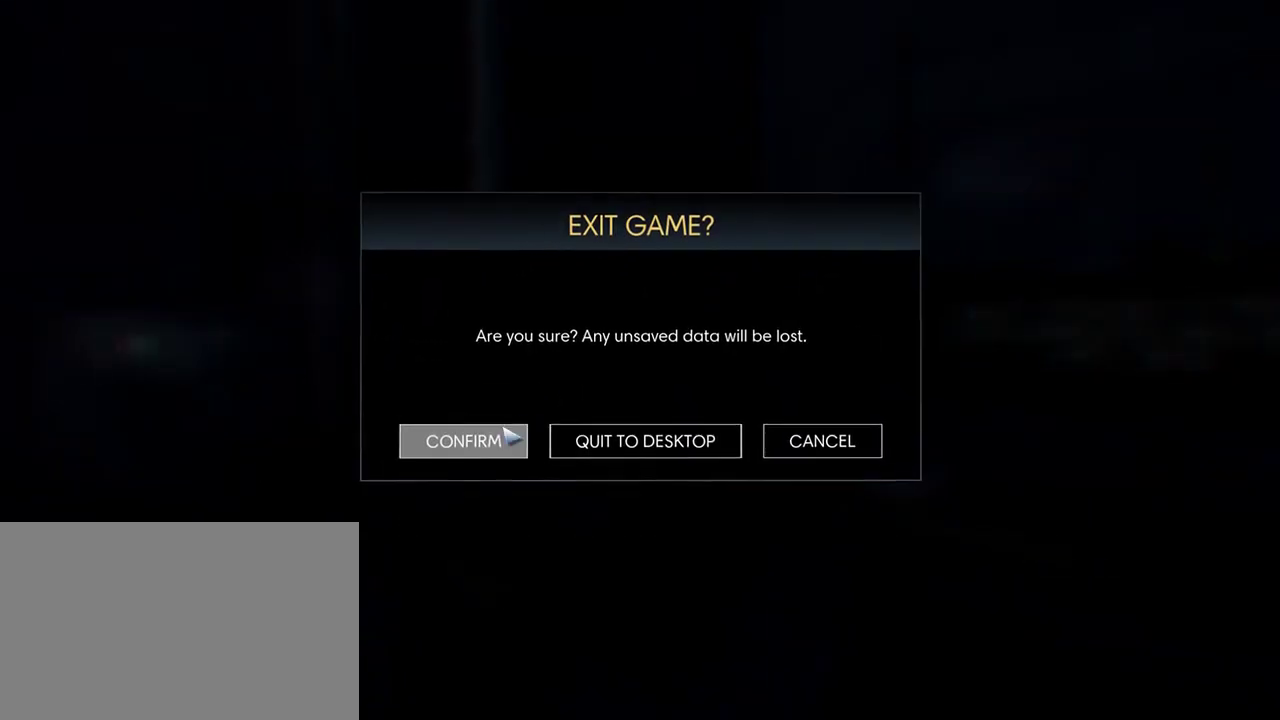
{"keys": [], "mouse": [], "events": []}
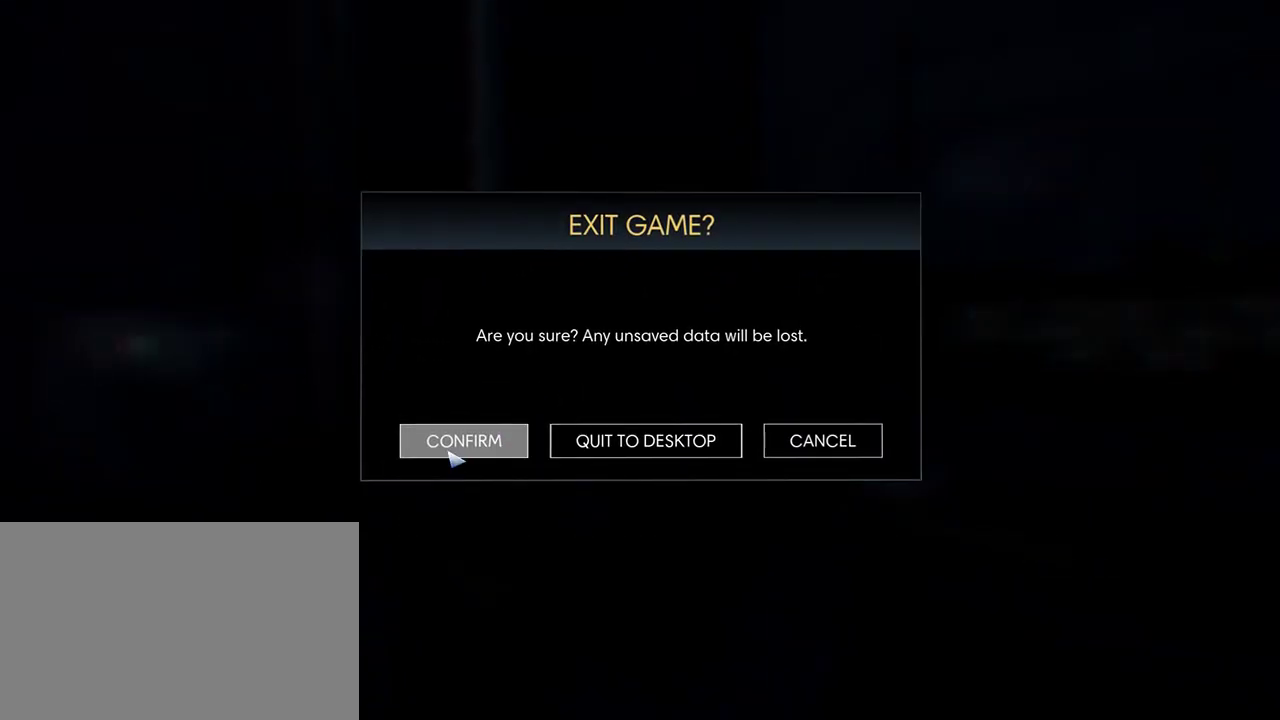
{"keys": [], "mouse": ["left"], "events": [[450, "mouse_left", "down"]]}
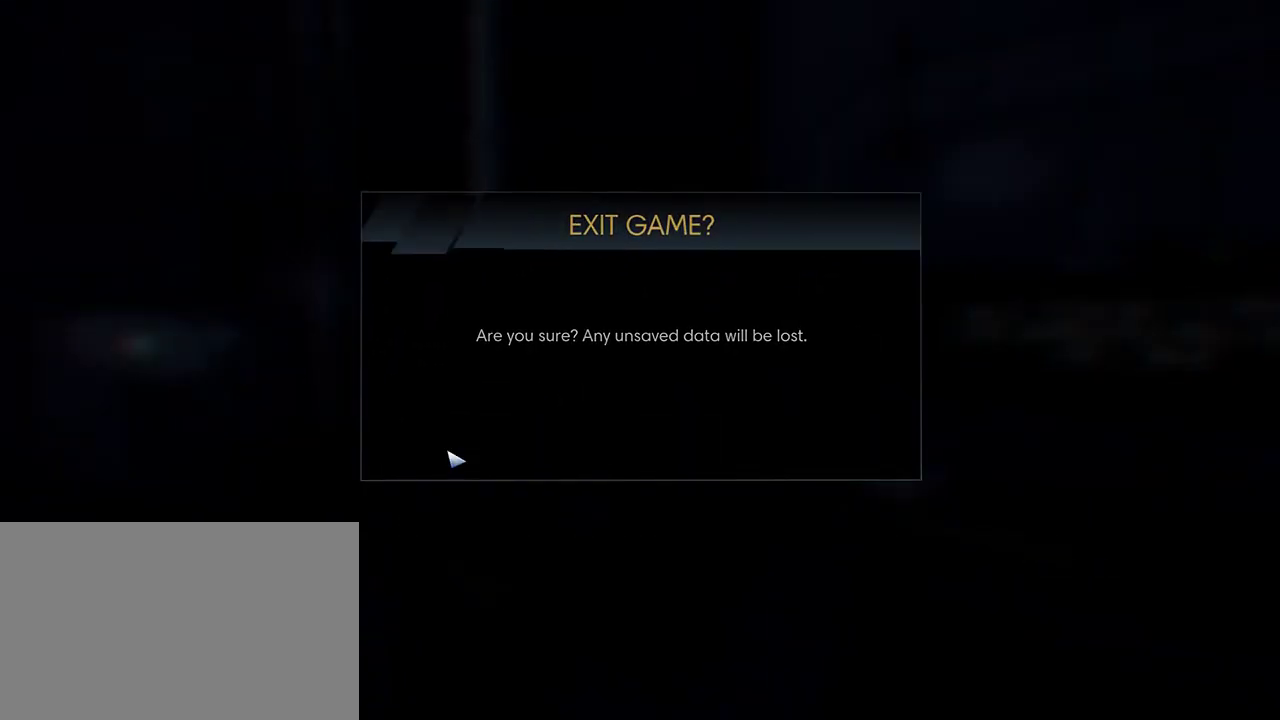
{"keys": [], "mouse": [], "events": [[17, "mouse_left", "up"]]}
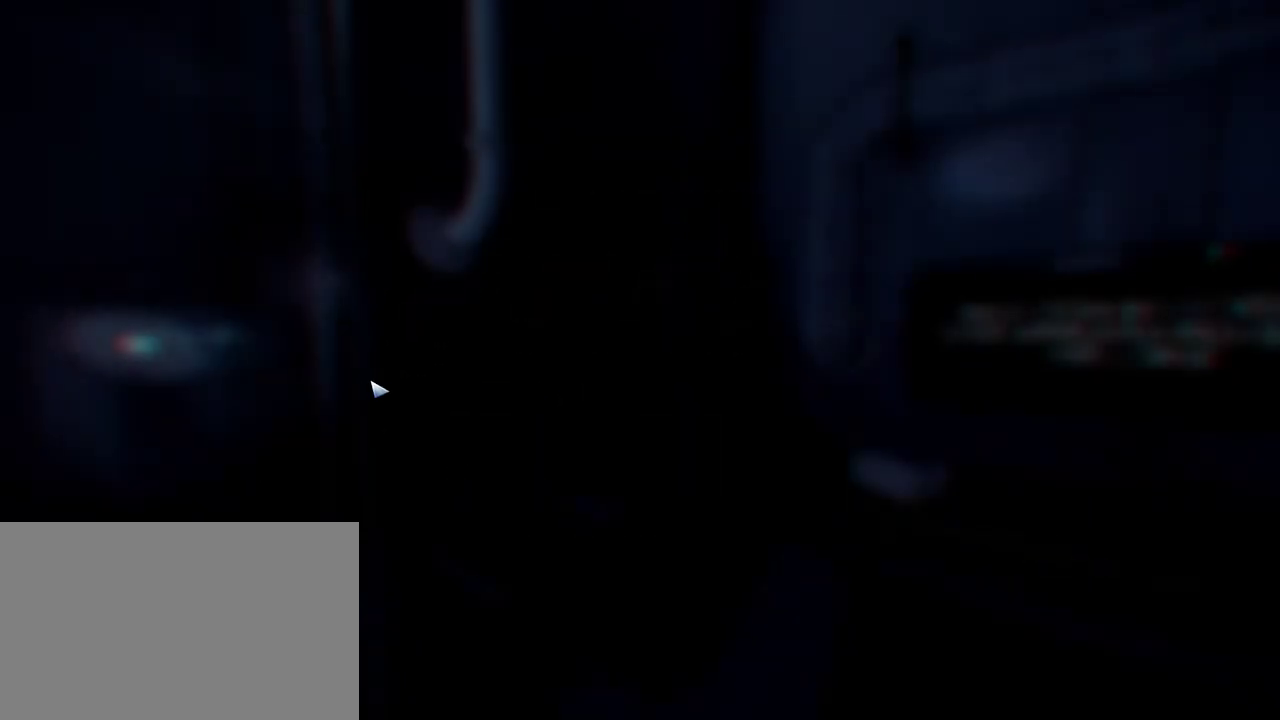
{"keys": [], "mouse": [], "events": []}
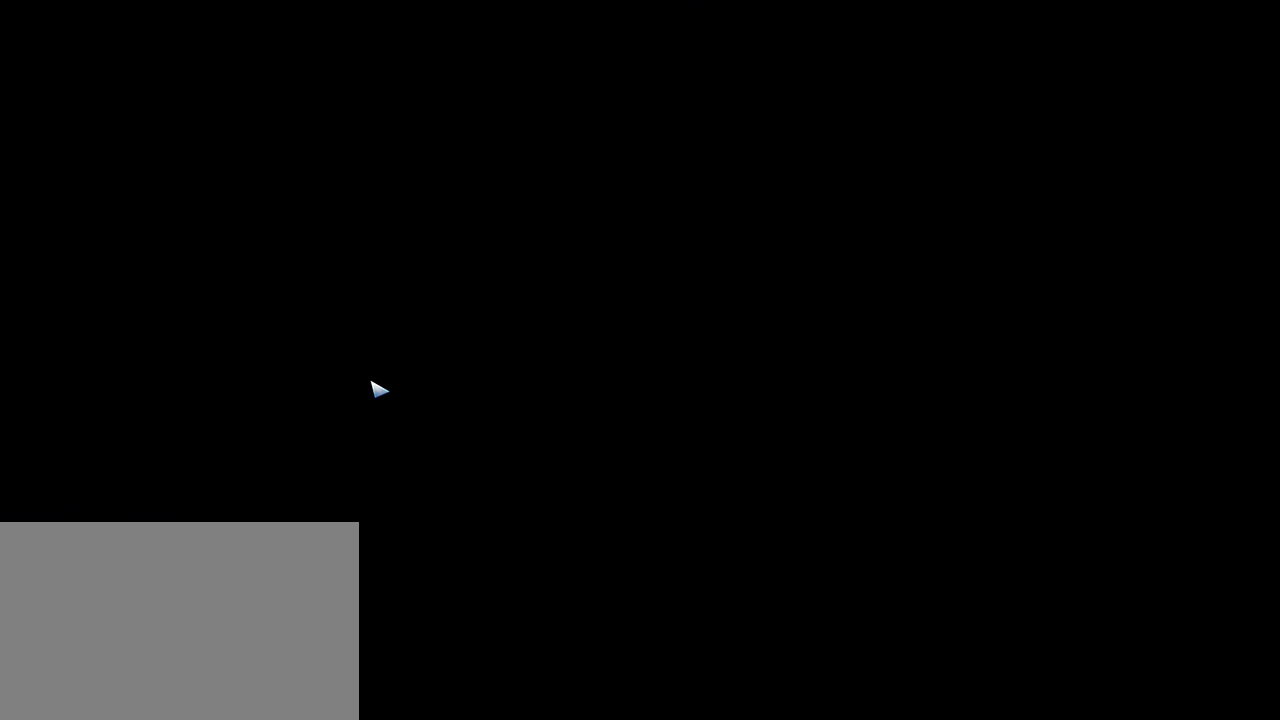
{"keys": [], "mouse": [], "events": []}
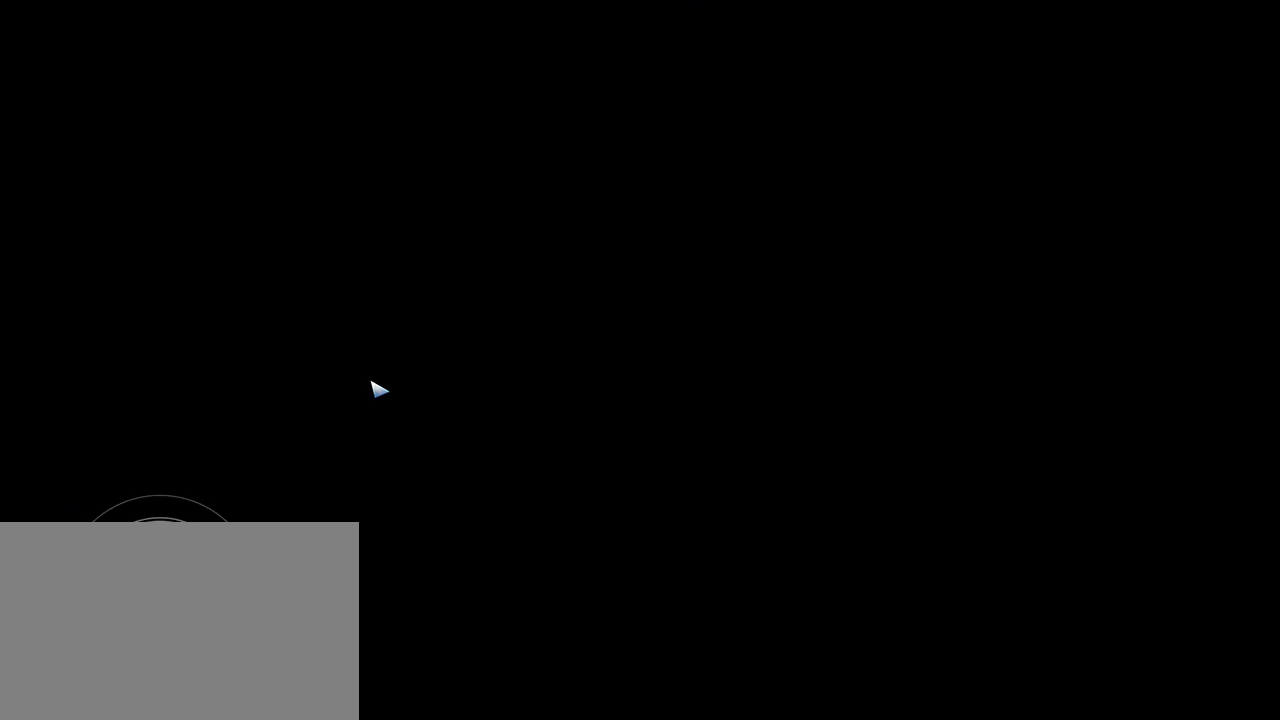
{"keys": [], "mouse": [], "events": []}
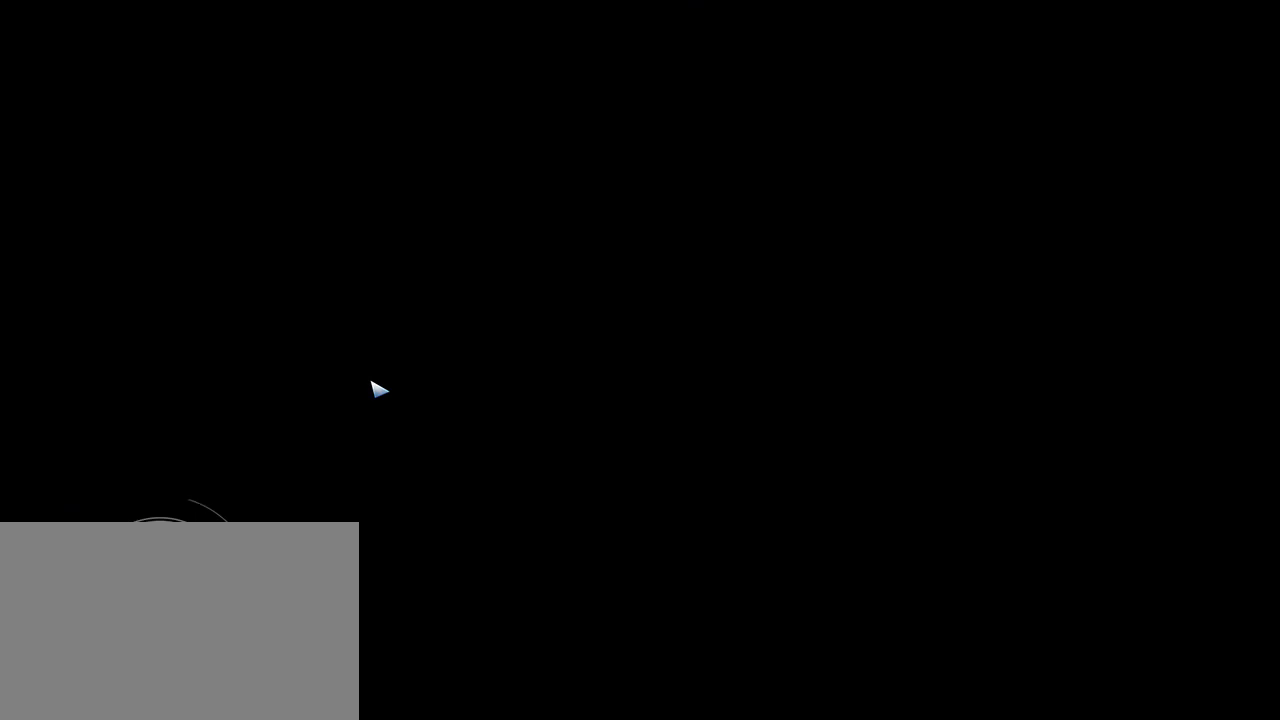
{"keys": [], "mouse": [], "events": []}
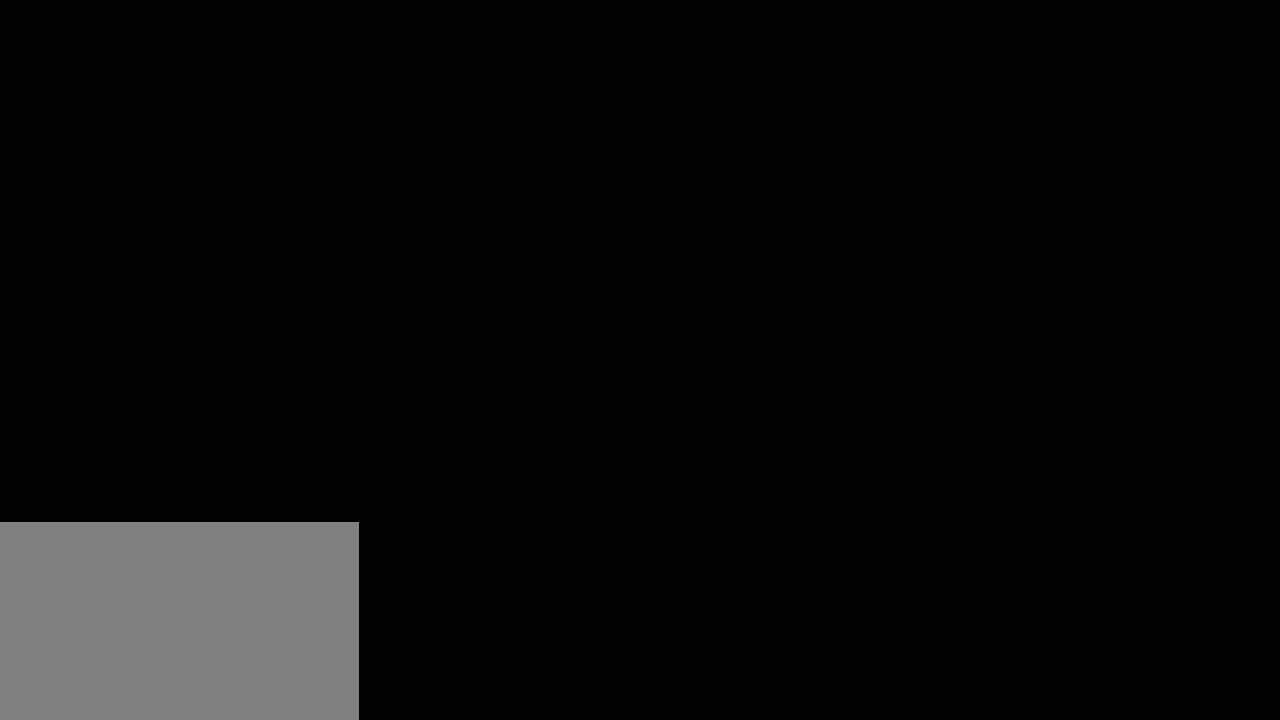
{"keys": [], "mouse": [], "events": []}
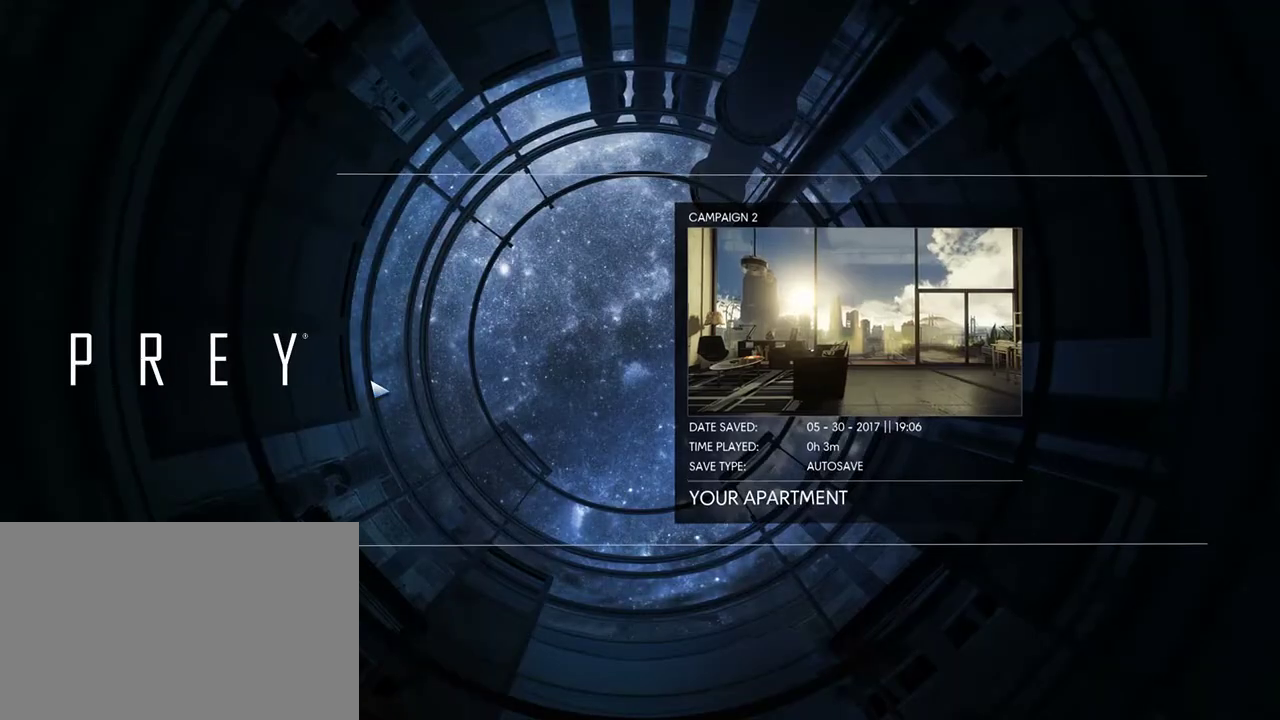
{"keys": [], "mouse": [], "events": []}
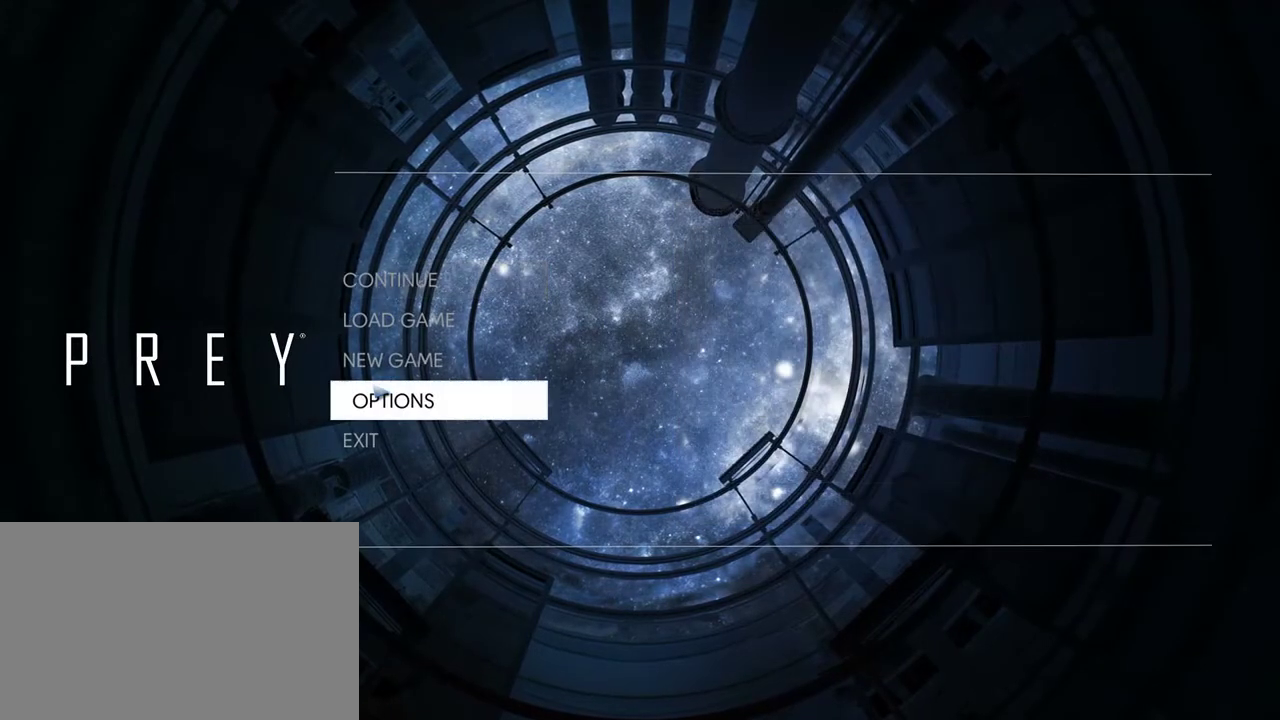
{"keys": [], "mouse": [], "events": []}
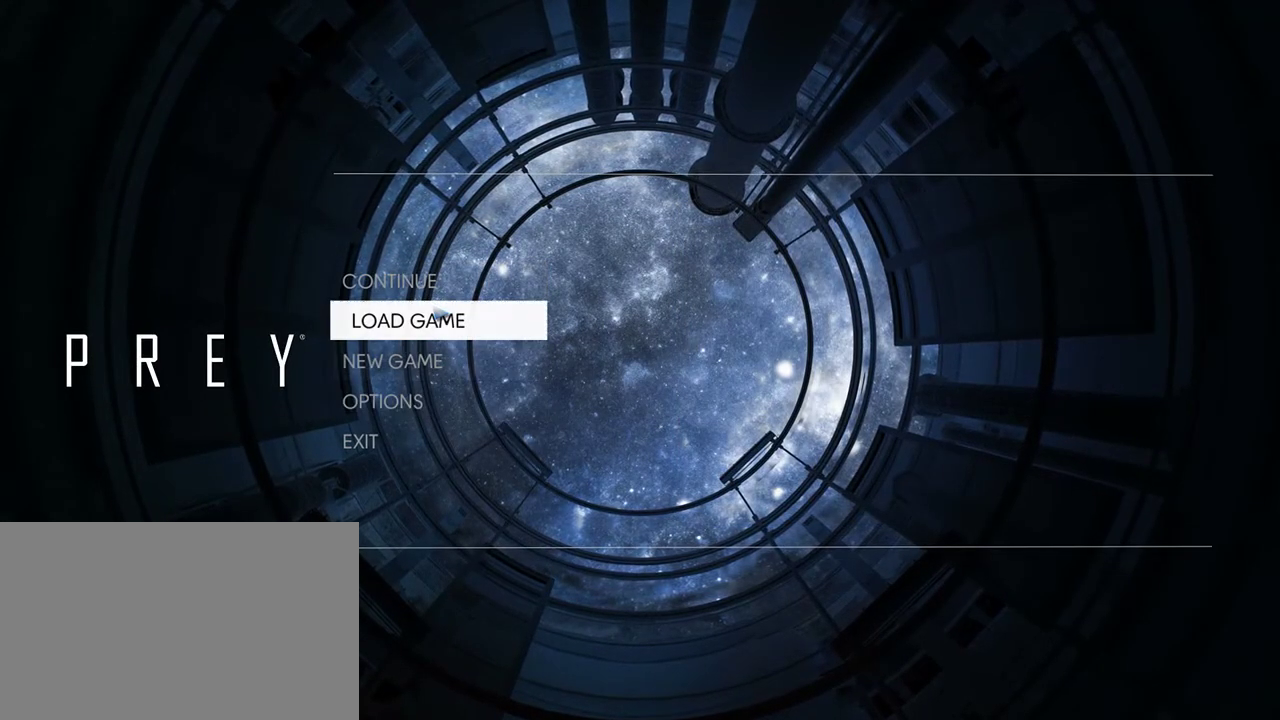
{"keys": [], "mouse": [], "events": []}
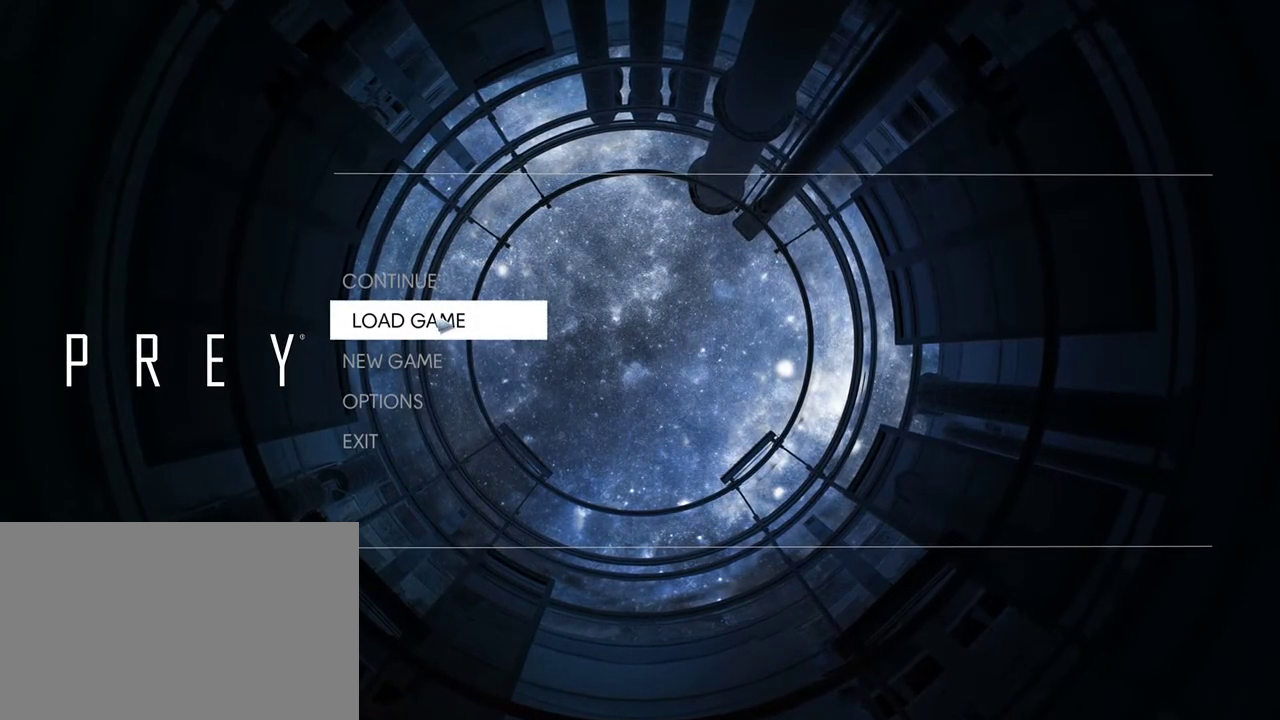
{"keys": [], "mouse": ["left"], "events": [[500, "mouse_left", "down"]]}
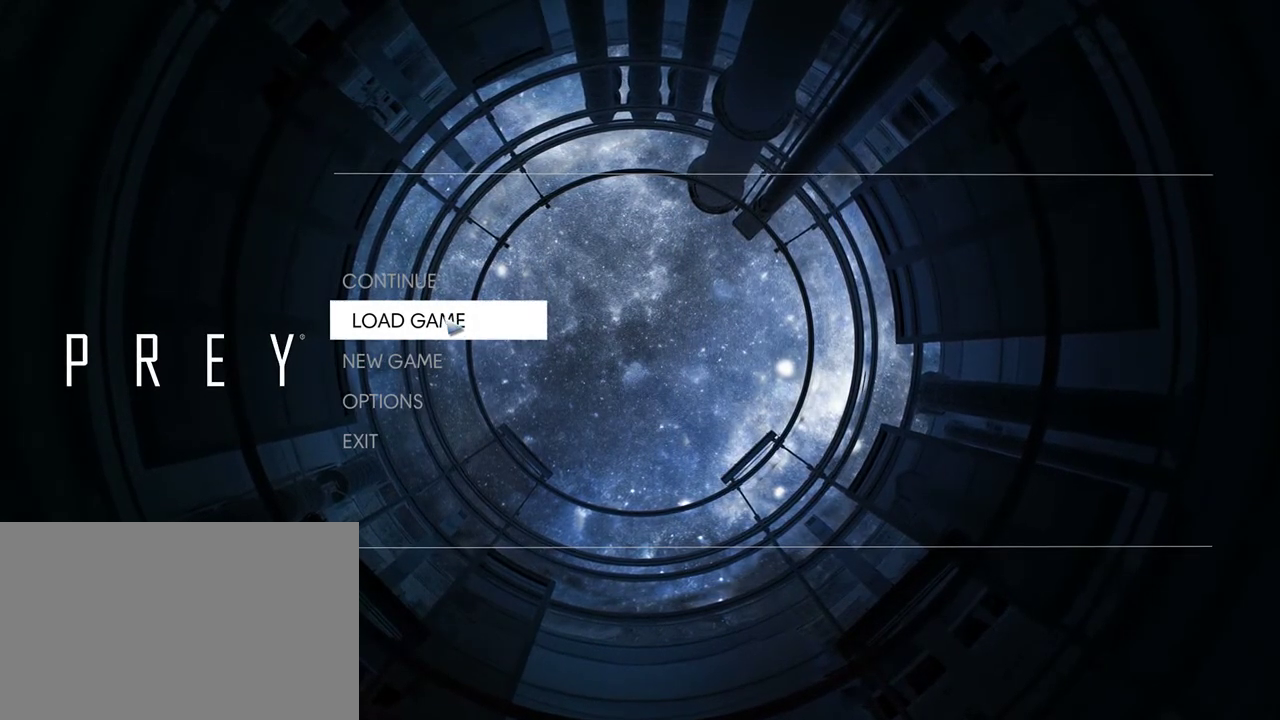
{"keys": [], "mouse": [], "events": [[33, "mouse_left", "up"]]}
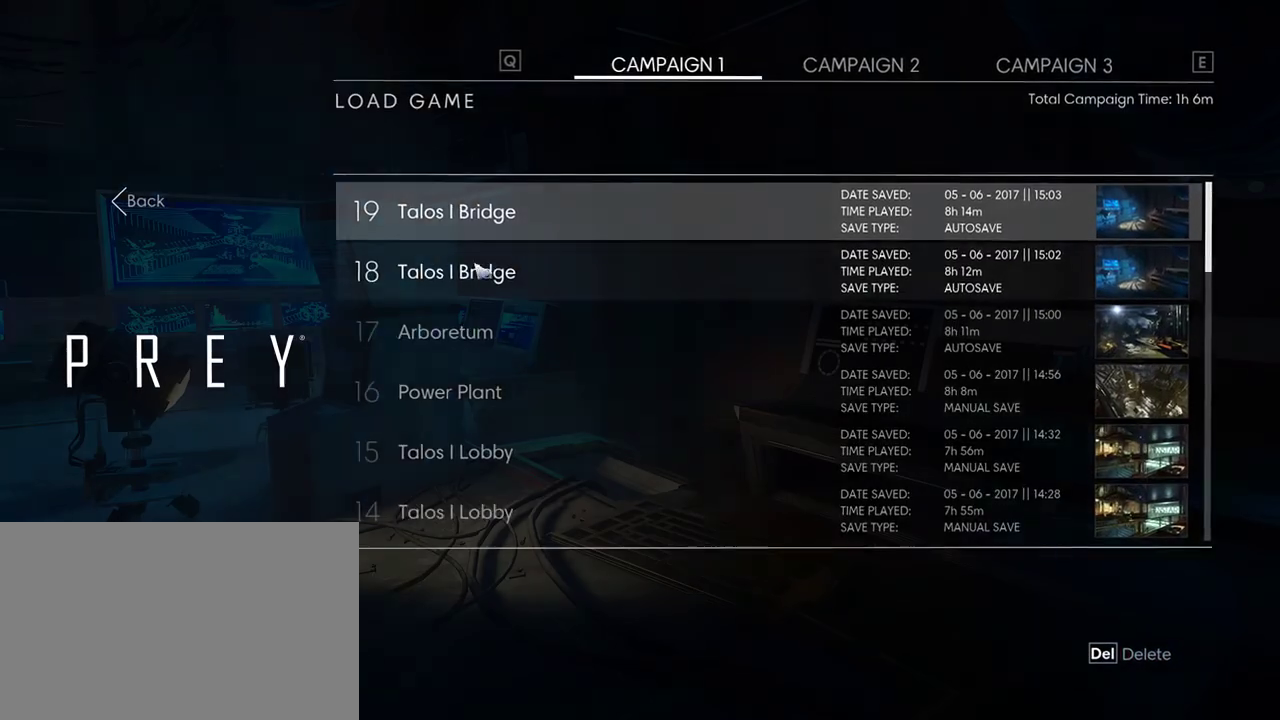
{"keys": [], "mouse": [], "events": []}
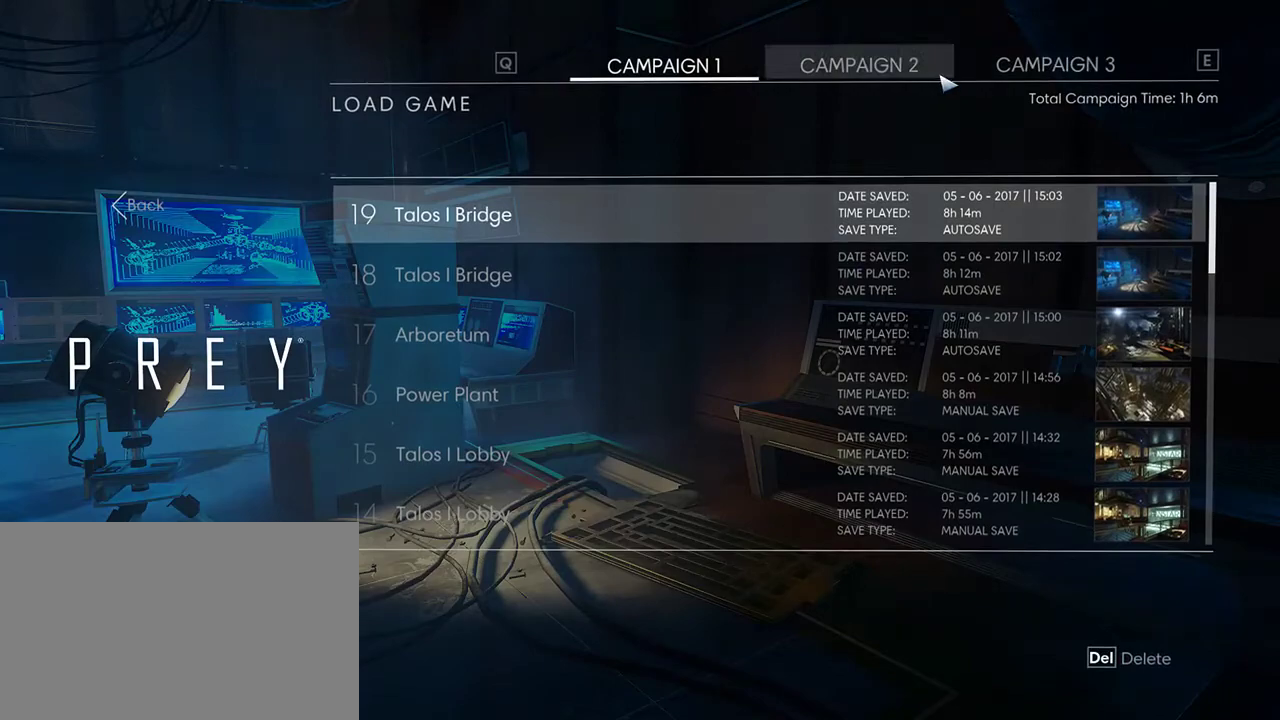
{"keys": [], "mouse": [], "events": [[400, "mouse_left", "down"], [467, "mouse_left", "up"]]}
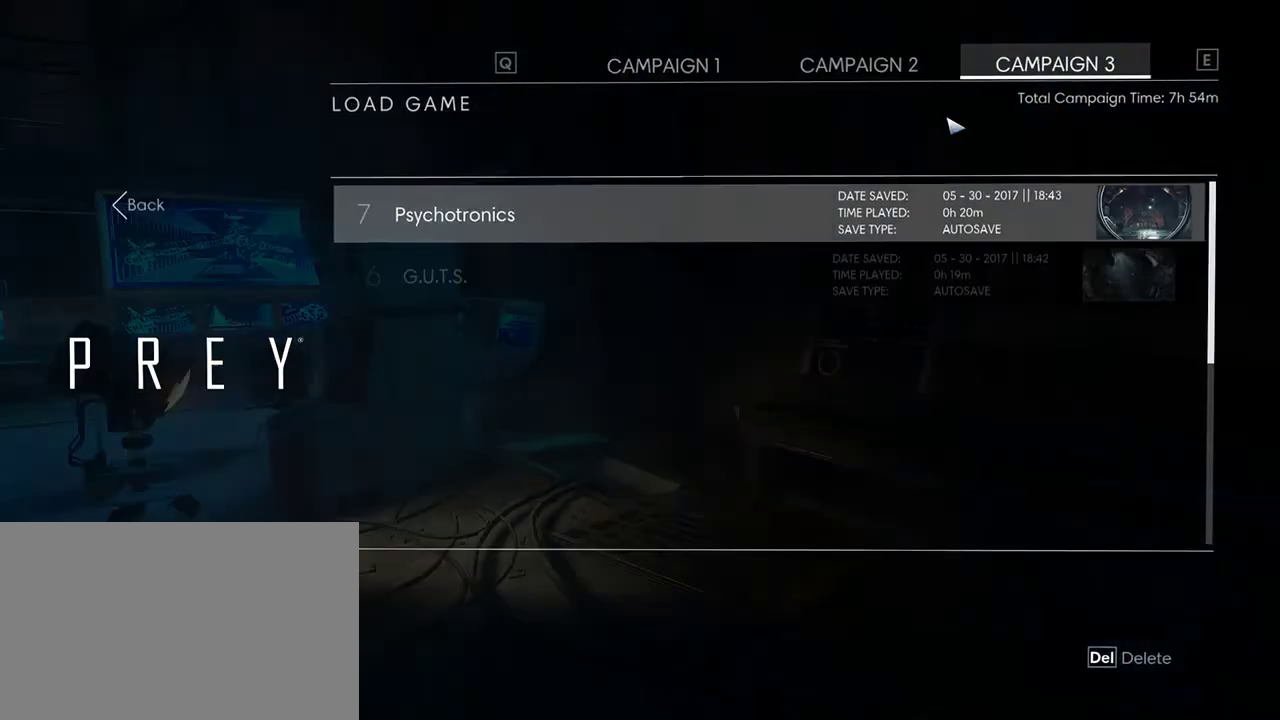
{"keys": [], "mouse": [], "events": [[250, "mouse_wheel_down", "down"], [383, "mouse_wheel_down", "up"]]}
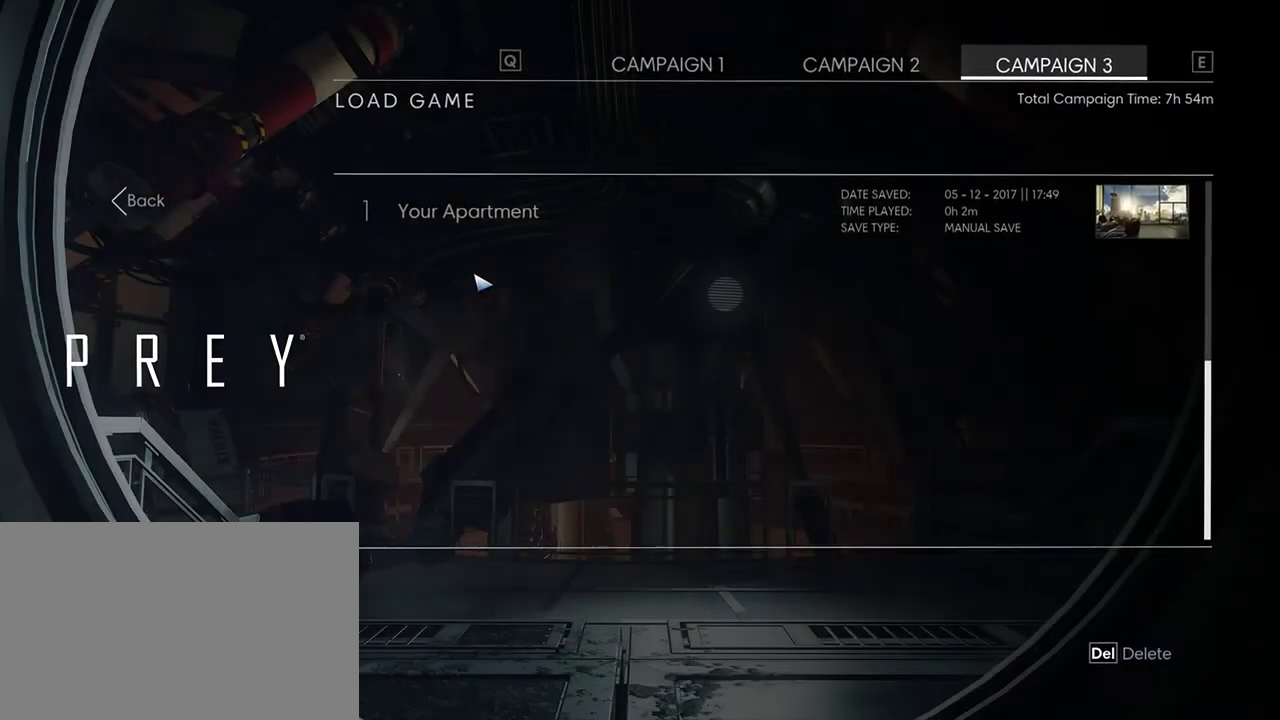
{"keys": [], "mouse": ["left"], "events": [[200, "mouse_left", "down"], [267, "mouse_left", "up"], [367, "mouse_left", "down"], [433, "mouse_left", "up"], [500, "mouse_left", "down"]]}
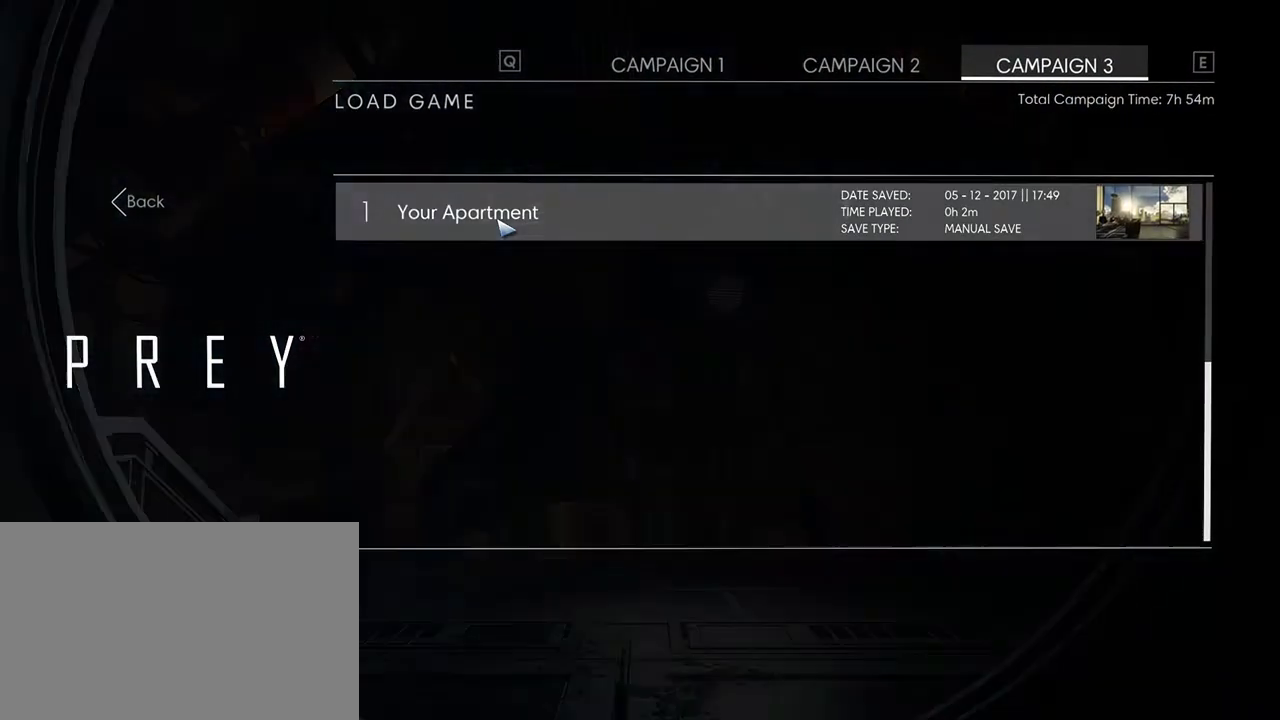
{"keys": [], "mouse": [], "events": [[100, "mouse_left", "up"]]}
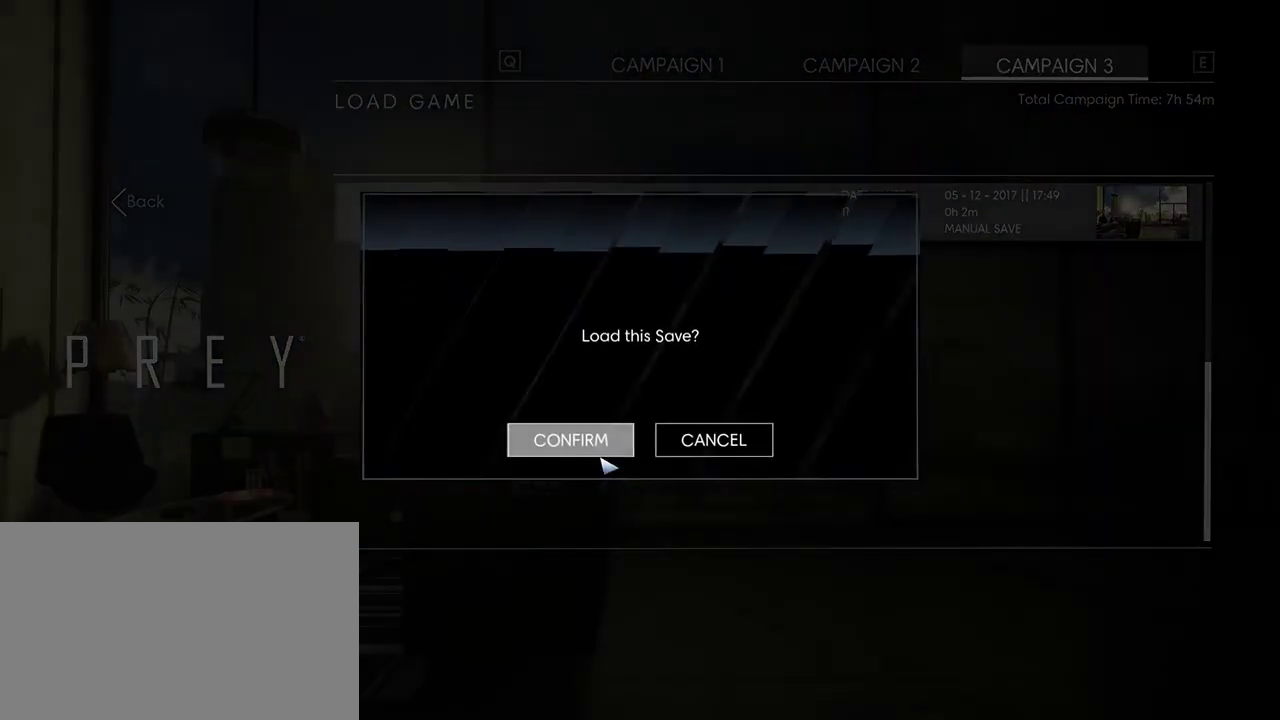
{"keys": [], "mouse": [], "events": [[150, "mouse_left", "down"], [217, "mouse_left", "up"]]}